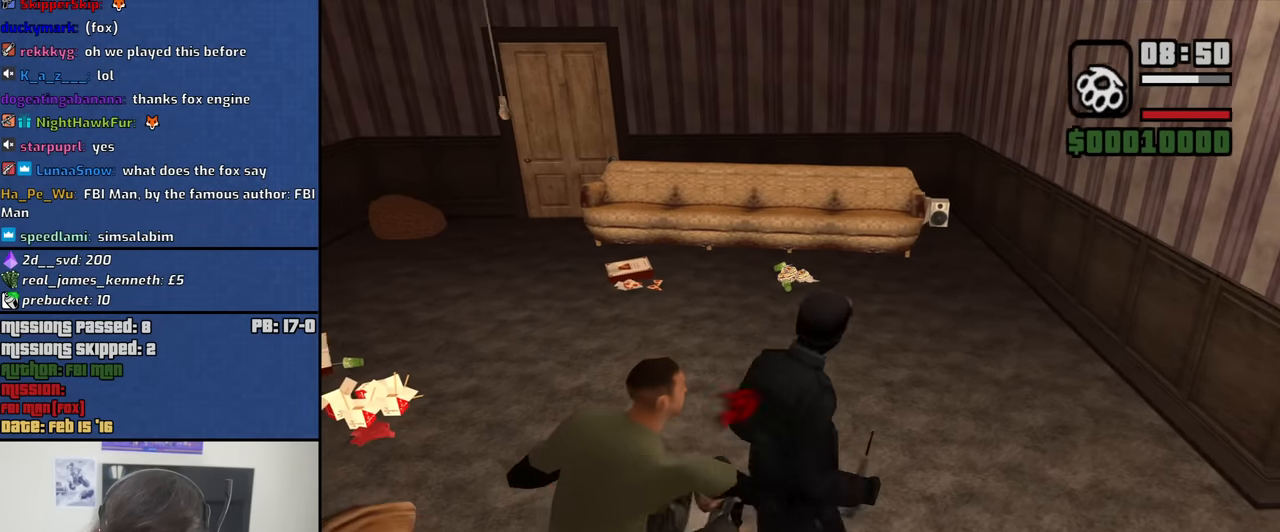
Gameplay with keyboard and mouse; each line is a JSON object with the keys and mouse buttons held at the frame after it. "events" lists presses ("down") and releases ("up") of "1", "2", "3", "4", "5", "6", "8", "a", "alt", "b", "c", "ctrl", "d", "down", "e", "escape", "f", "f1", "f2", "f3", "g", "h", "left", "n", "num2", "q", "r", "right", "s", "shift", "space", "t", "tab", "up", "v", "w", "x", "y", "z", "mouse_left", "mouse_middle", "mouse_right", "mouse_wheel_up" and "mouse_wheel_down" between this image and that frame as [ms after this image, input, new state], when the widget could be followed in between. "mouse_left", "mouse_middle", "mouse_right", "mouse_wheel_up", "mouse_wheel_down" = the "left", "middle", "right", "wheel_up", "wheel_down" buttons of the "mouse" list. No other keys are recorded. Mouse movement is not recorded.
{"keys": ["d", "w"], "mouse": ["wheel_down"], "events": [[34, "mouse_wheel_down", "down"], [134, "mouse_wheel_down", "up"], [134, "mouse_wheel_up", "down"], [167, "mouse_wheel_up", "up"], [217, "mouse_wheel_down", "down"], [317, "mouse_wheel_down", "up"], [317, "mouse_wheel_up", "down"], [417, "mouse_wheel_up", "up"], [450, "mouse_wheel_down", "down"]]}
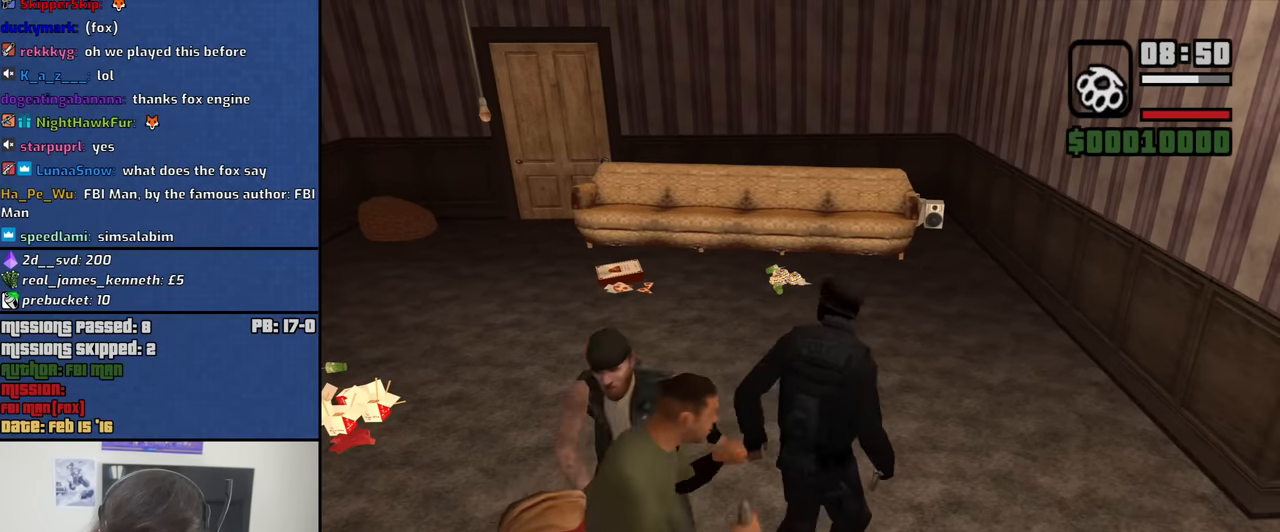
{"keys": ["d", "w"], "mouse": [], "events": [[50, "mouse_wheel_down", "up"]]}
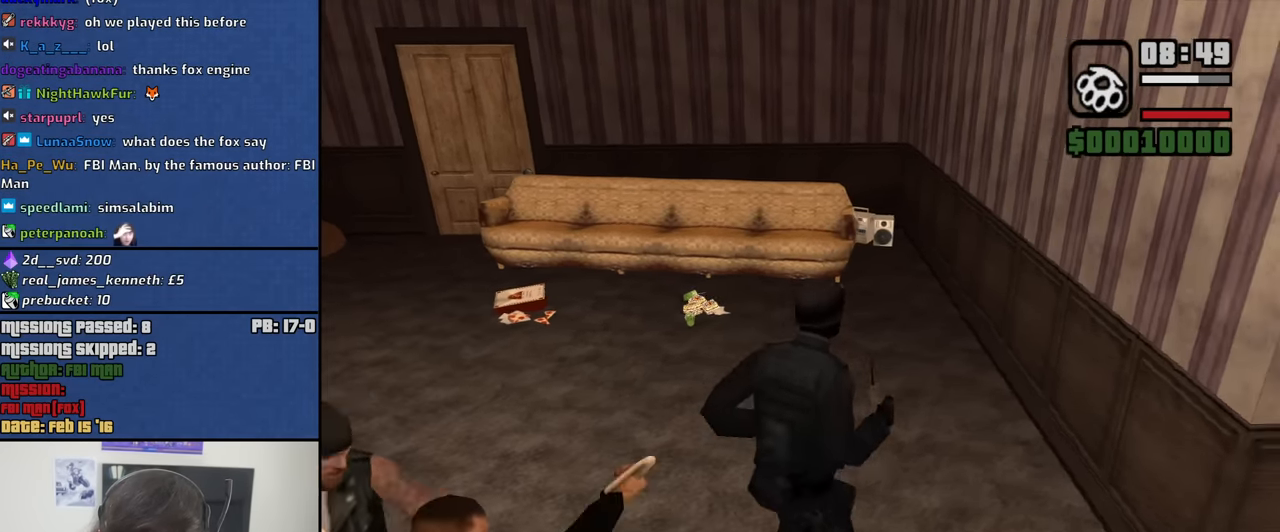
{"keys": [], "mouse": [], "events": [[17, "d", "up"], [250, "shift", "down"], [400, "shift", "up"], [400, "w", "up"]]}
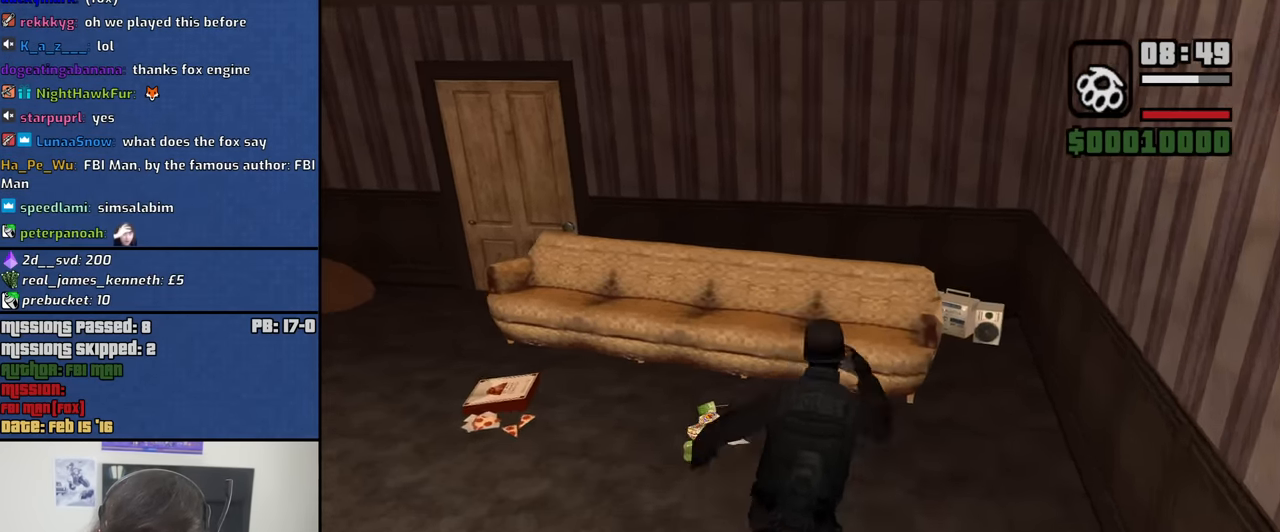
{"keys": [], "mouse": [], "events": []}
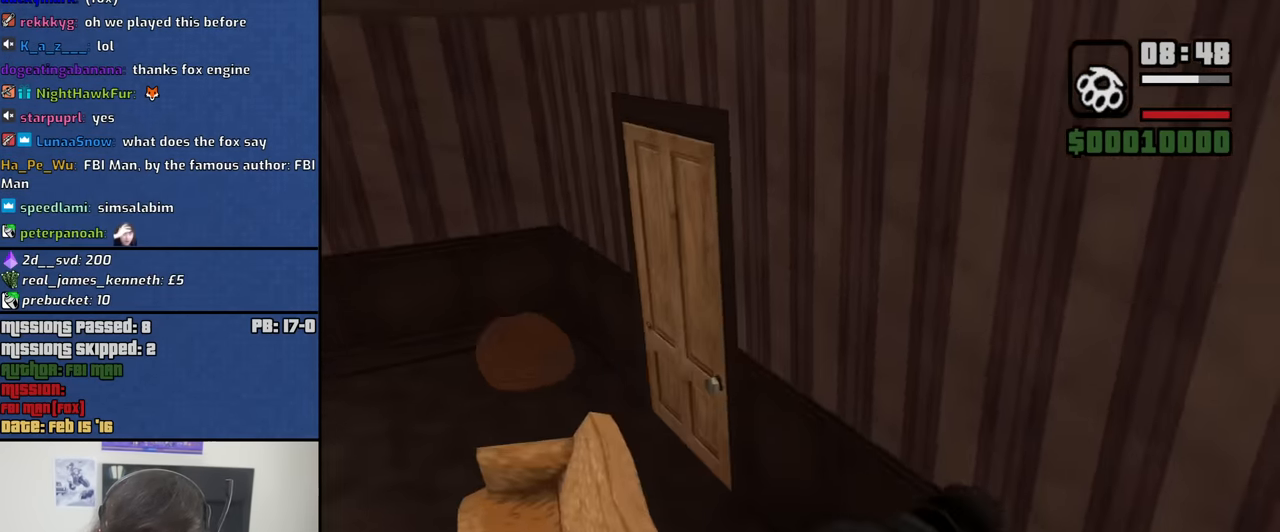
{"keys": [], "mouse": [], "events": []}
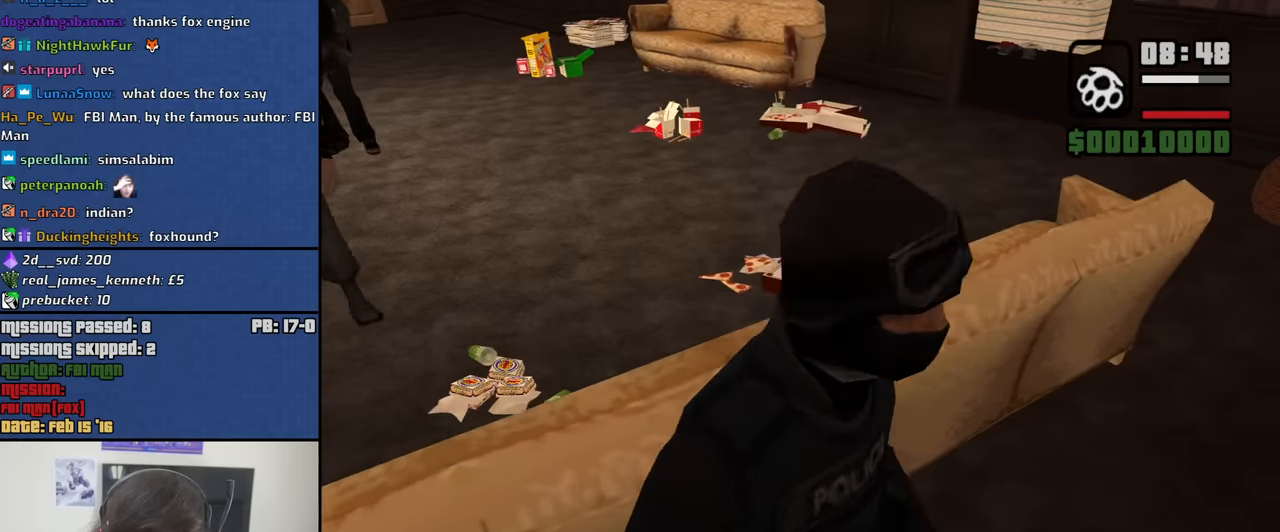
{"keys": [], "mouse": [], "events": [[250, "w", "down"], [350, "w", "up"]]}
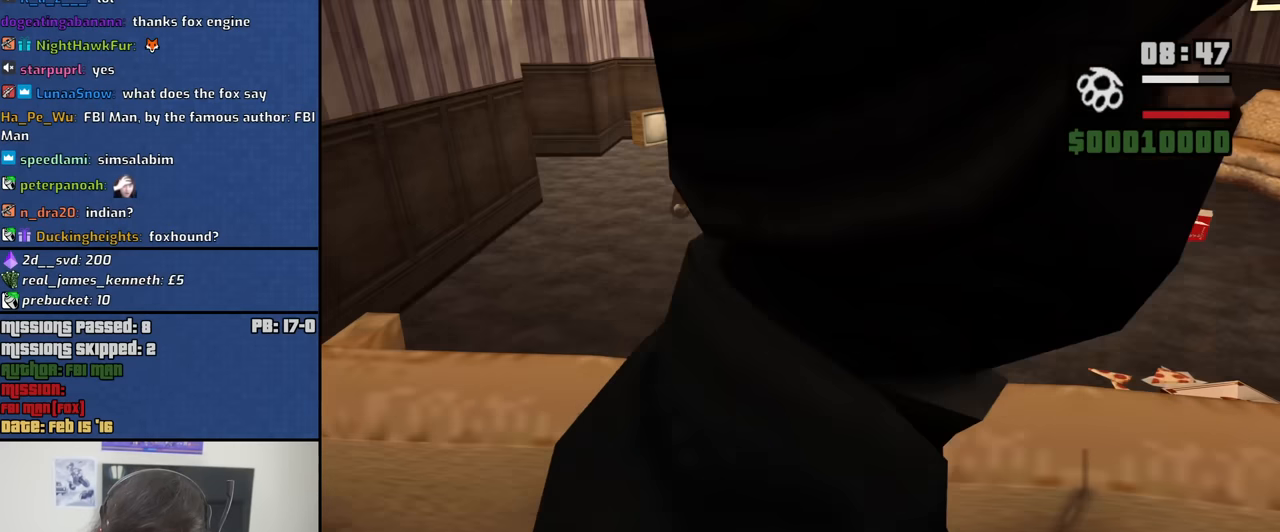
{"keys": [], "mouse": ["right"], "events": [[84, "a", "down"], [217, "w", "down"], [317, "a", "up"], [417, "w", "up"], [450, "mouse_right", "down"]]}
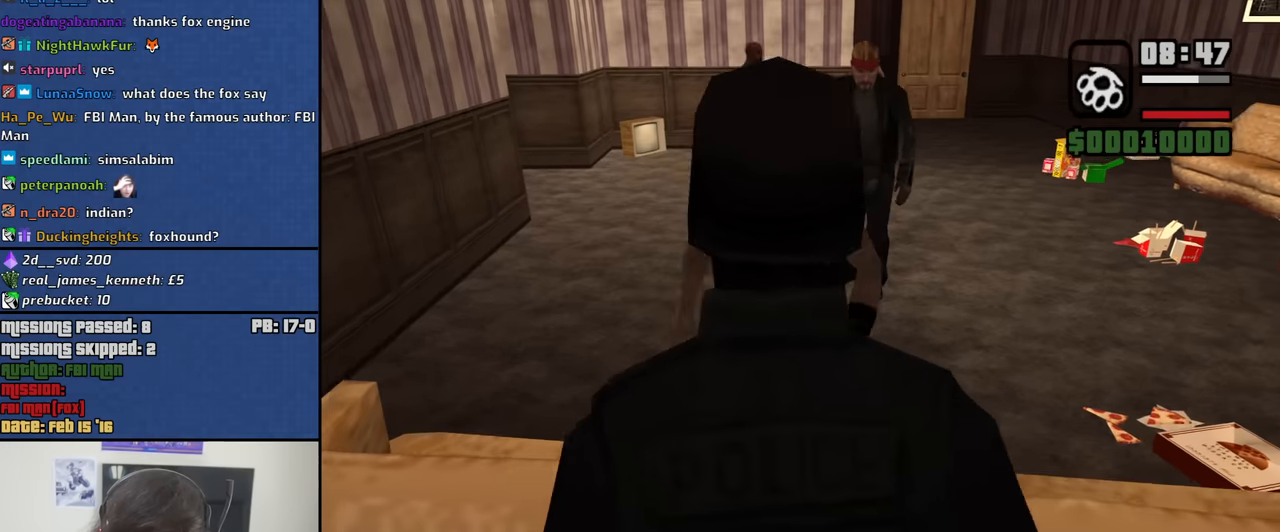
{"keys": [], "mouse": ["right"], "events": [[100, "f", "down"], [184, "f", "up"], [334, "f", "down"], [384, "f", "up"]]}
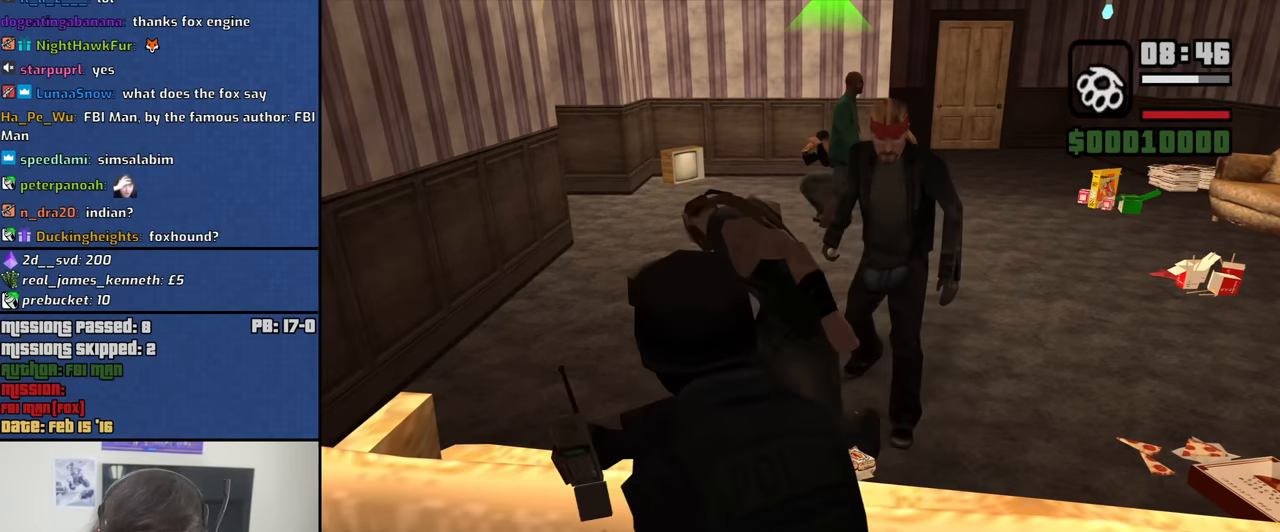
{"keys": [], "mouse": ["right"], "events": [[17, "f", "down"], [117, "f", "up"], [200, "f", "down"], [300, "f", "up"], [400, "f", "down"], [484, "f", "up"]]}
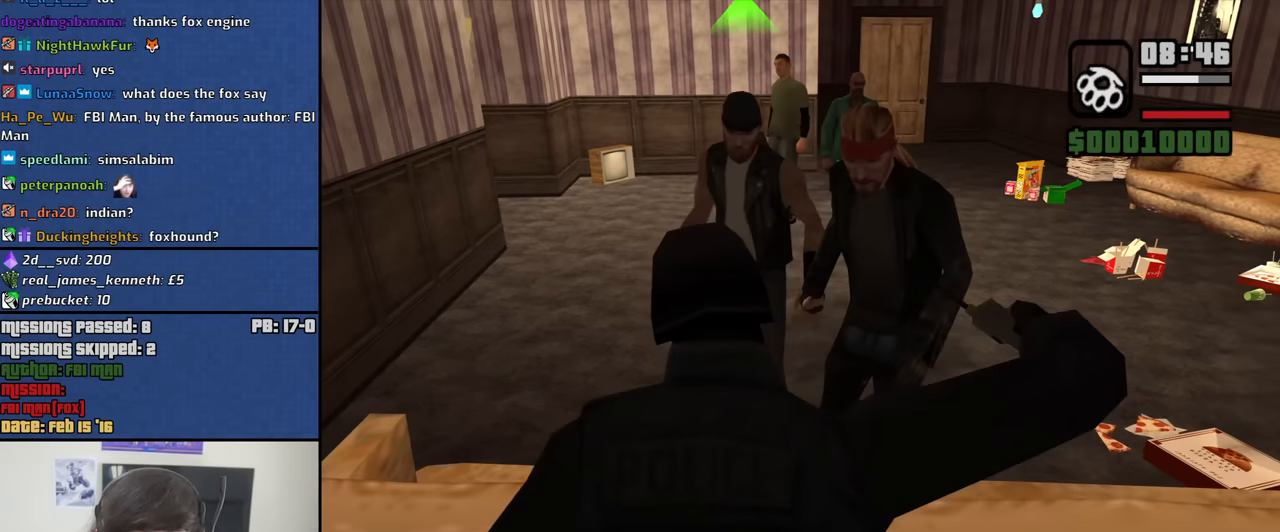
{"keys": [], "mouse": ["right"], "events": [[134, "f", "down"], [217, "f", "up"], [317, "f", "down"], [400, "f", "up"]]}
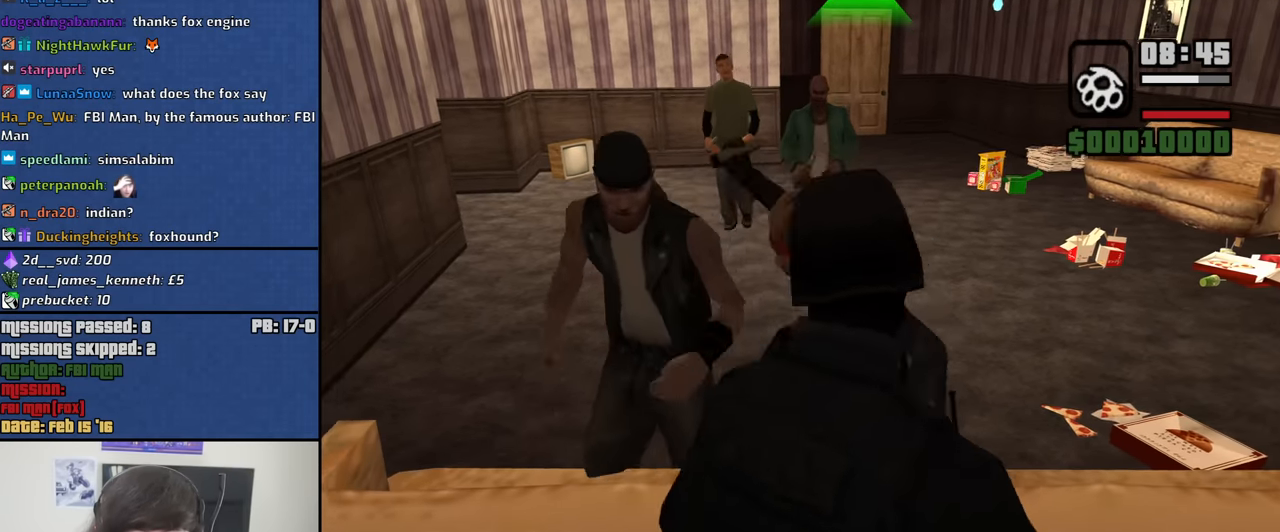
{"keys": ["f"], "mouse": ["right"], "events": [[50, "f", "down"], [100, "f", "up"], [234, "f", "down"], [284, "f", "up"], [417, "f", "down"]]}
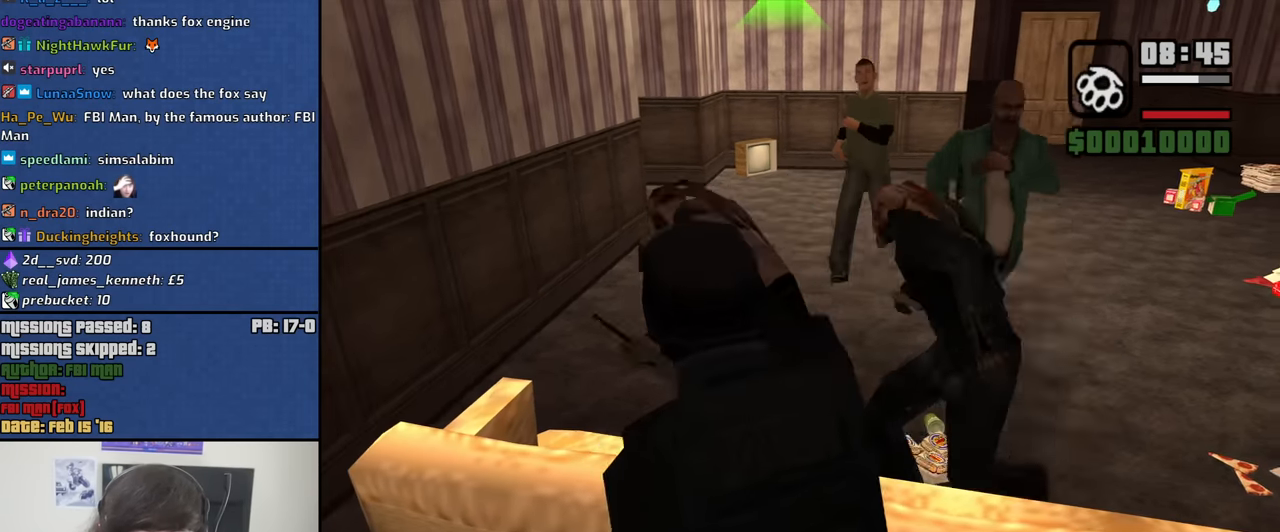
{"keys": [], "mouse": ["right"], "events": [[17, "f", "up"], [117, "f", "down"], [200, "f", "up"], [300, "f", "down"], [400, "f", "up"]]}
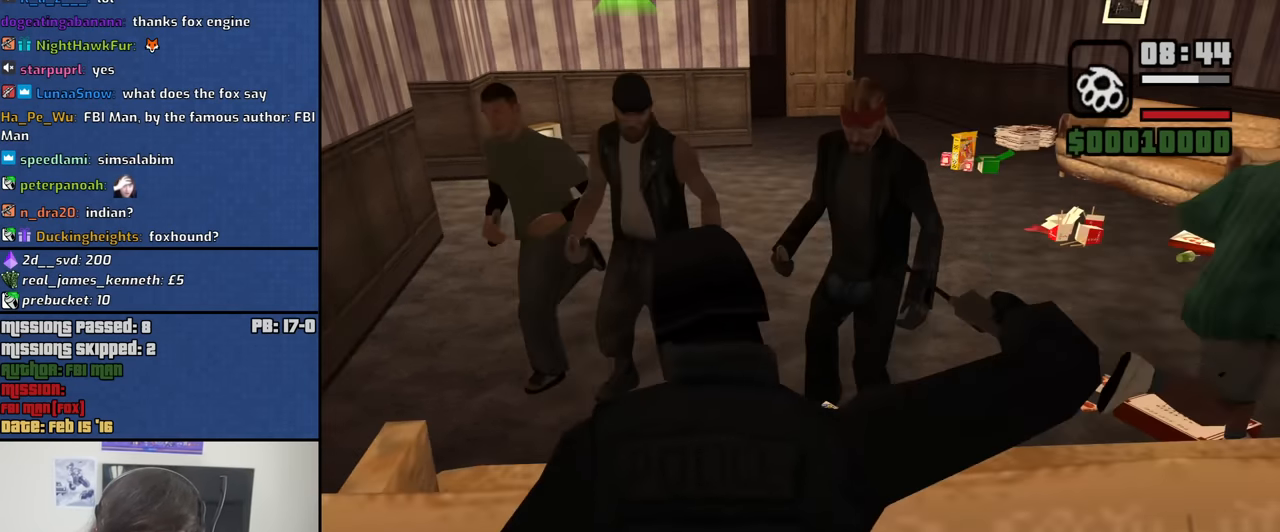
{"keys": [], "mouse": ["right"], "events": [[34, "f", "down"], [134, "f", "up"], [217, "f", "down"], [317, "f", "up"], [417, "f", "down"], [500, "f", "up"]]}
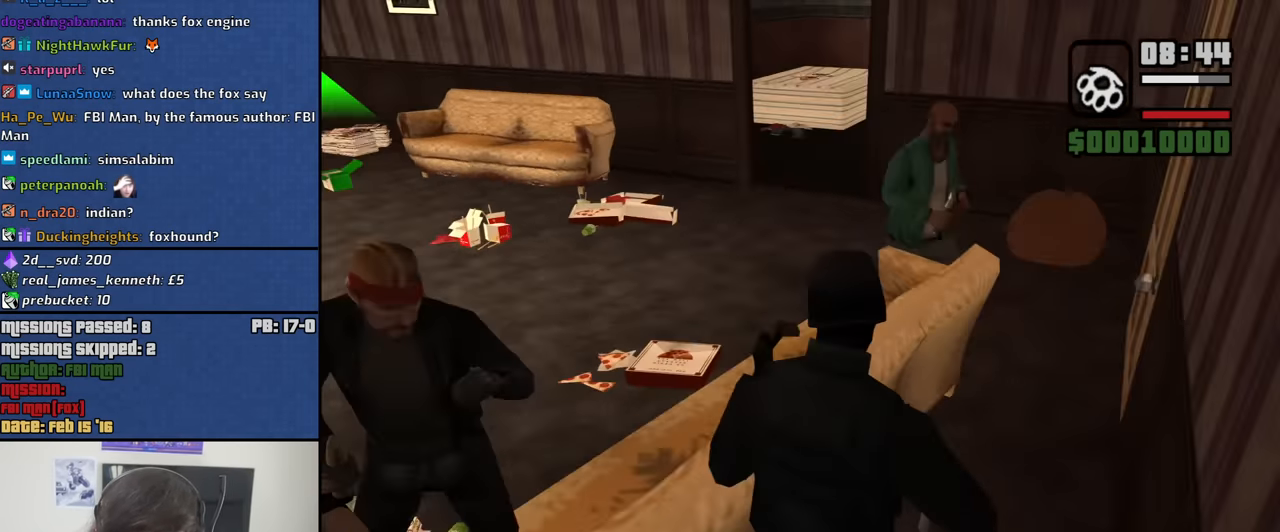
{"keys": [], "mouse": ["right"], "events": [[150, "f", "down"], [184, "f", "up"], [334, "f", "down"], [417, "f", "up"]]}
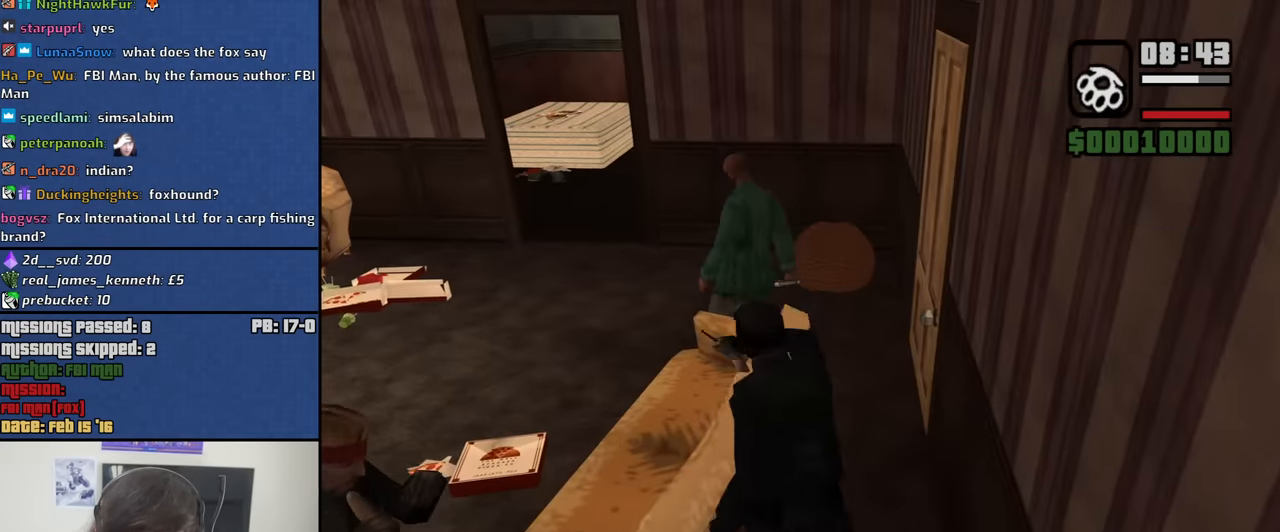
{"keys": [], "mouse": ["right"], "events": [[67, "f", "down"], [117, "f", "up"], [250, "f", "down"], [350, "f", "up"], [434, "f", "down"], [484, "f", "up"]]}
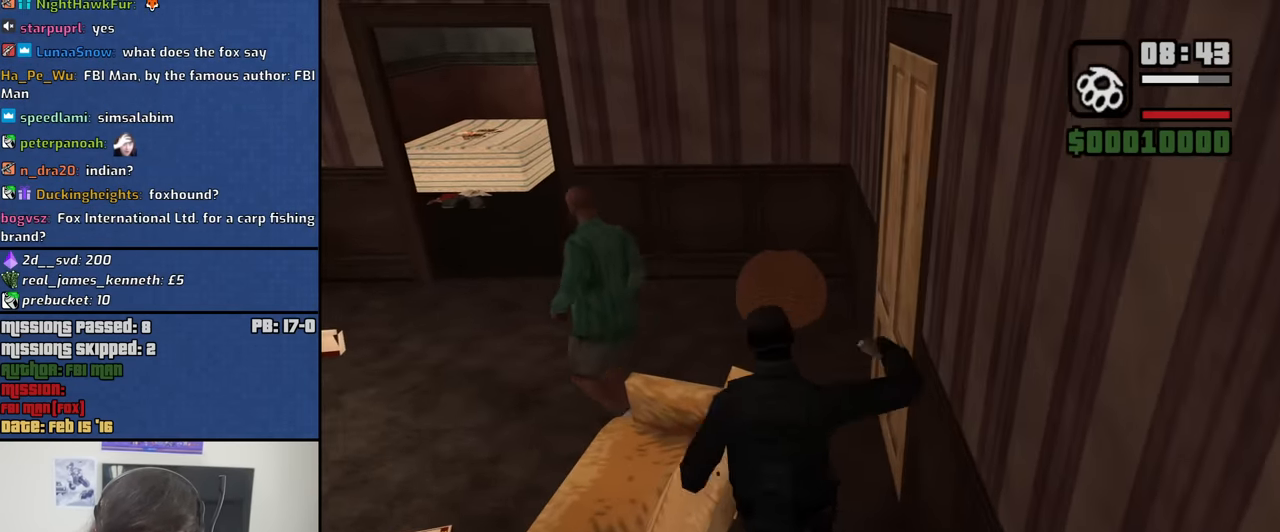
{"keys": ["a", "w"], "mouse": [], "events": [[34, "mouse_right", "up"], [167, "w", "down"], [450, "a", "down"]]}
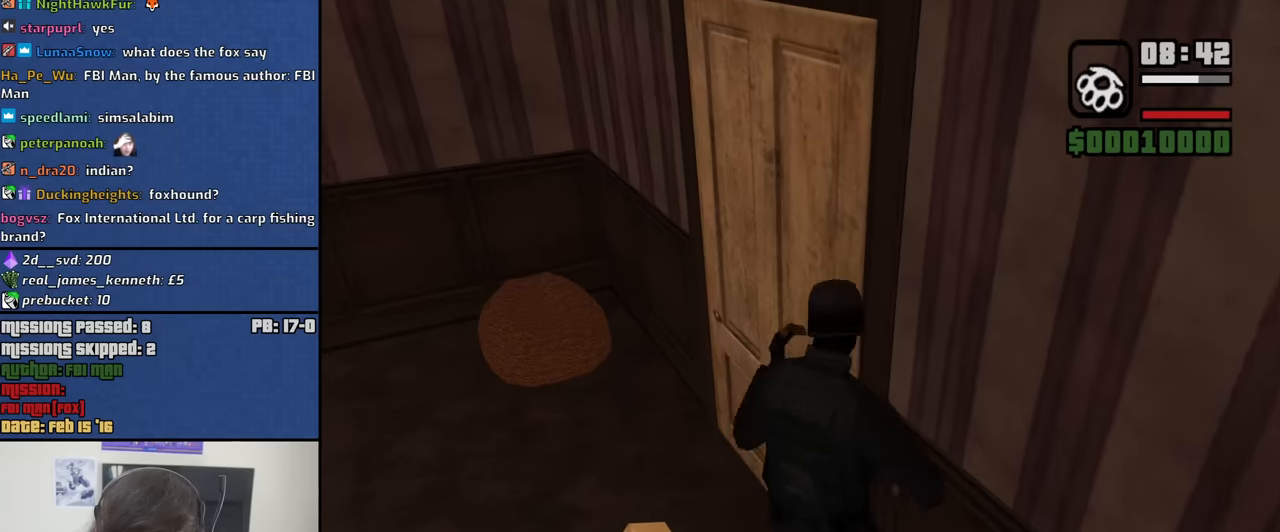
{"keys": ["w"], "mouse": [], "events": [[284, "a", "up"]]}
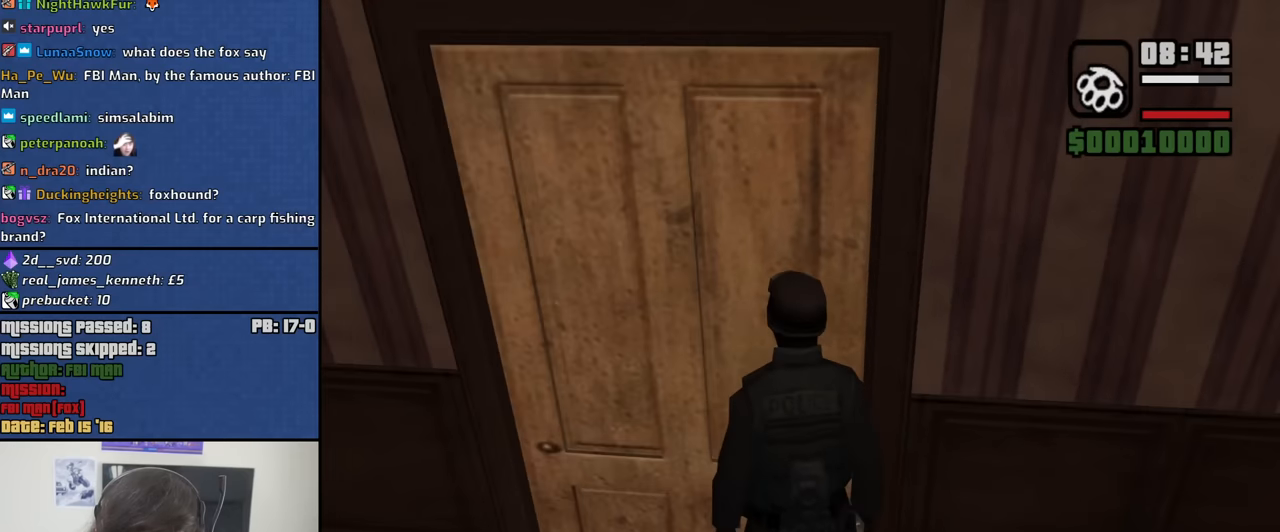
{"keys": ["w"], "mouse": [], "events": [[150, "a", "down"], [400, "a", "up"]]}
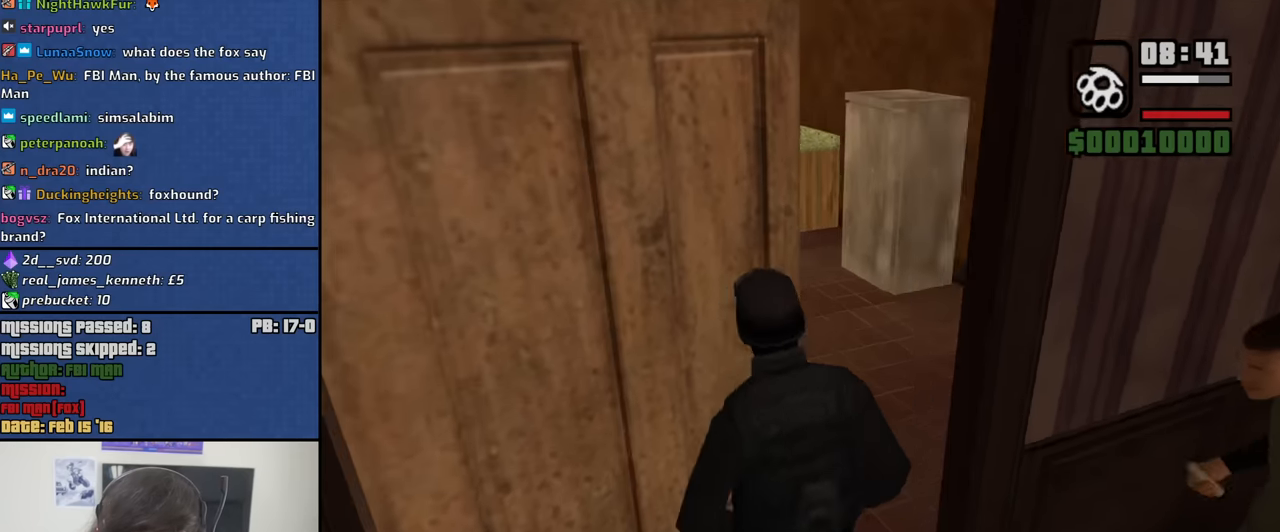
{"keys": ["w"], "mouse": [], "events": [[317, "a", "down"], [417, "a", "up"]]}
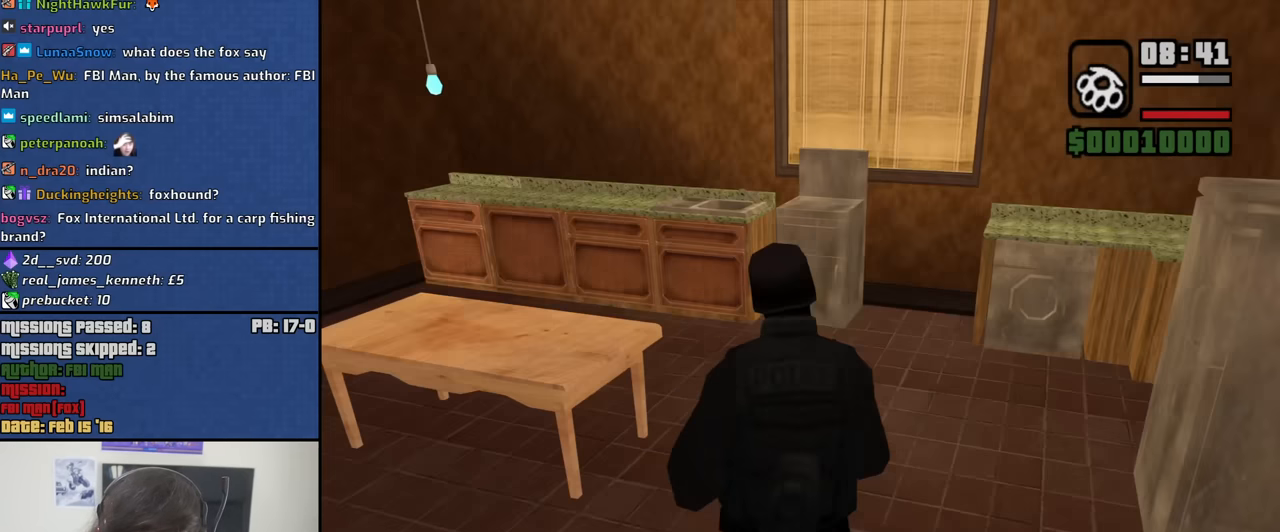
{"keys": [], "mouse": [], "events": [[234, "w", "up"]]}
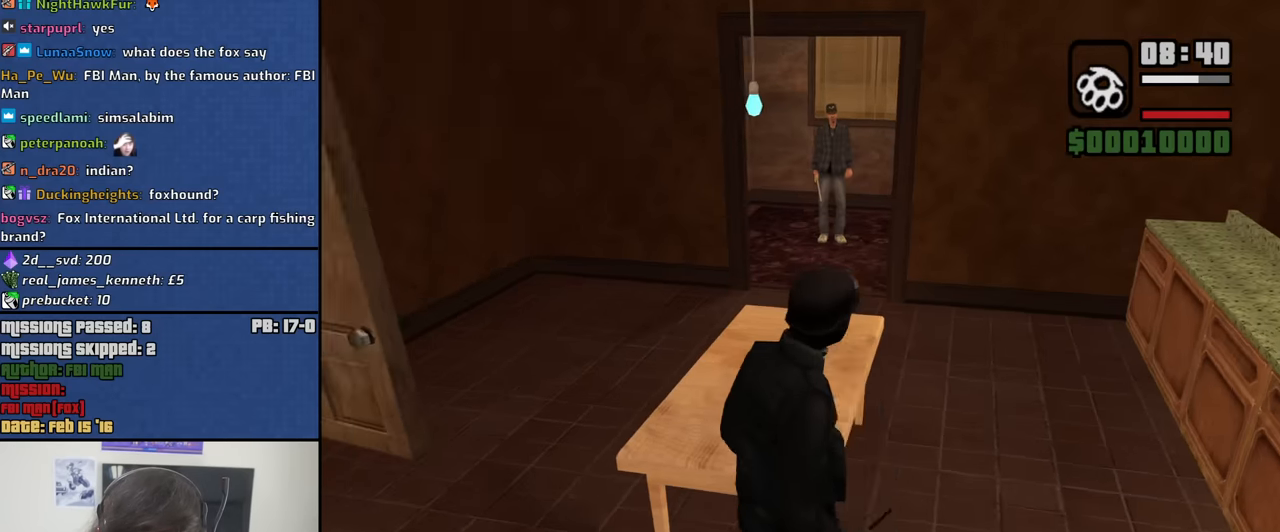
{"keys": [], "mouse": [], "events": [[17, "w", "down"], [117, "w", "up"]]}
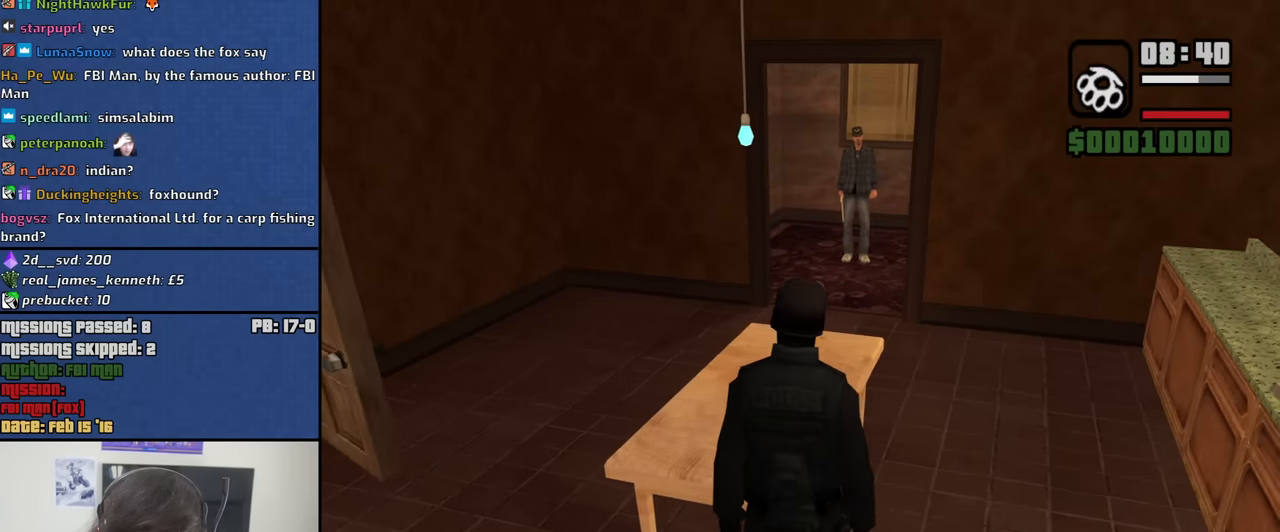
{"keys": ["w"], "mouse": [], "events": [[184, "shift", "down"], [317, "shift", "up"], [500, "w", "down"]]}
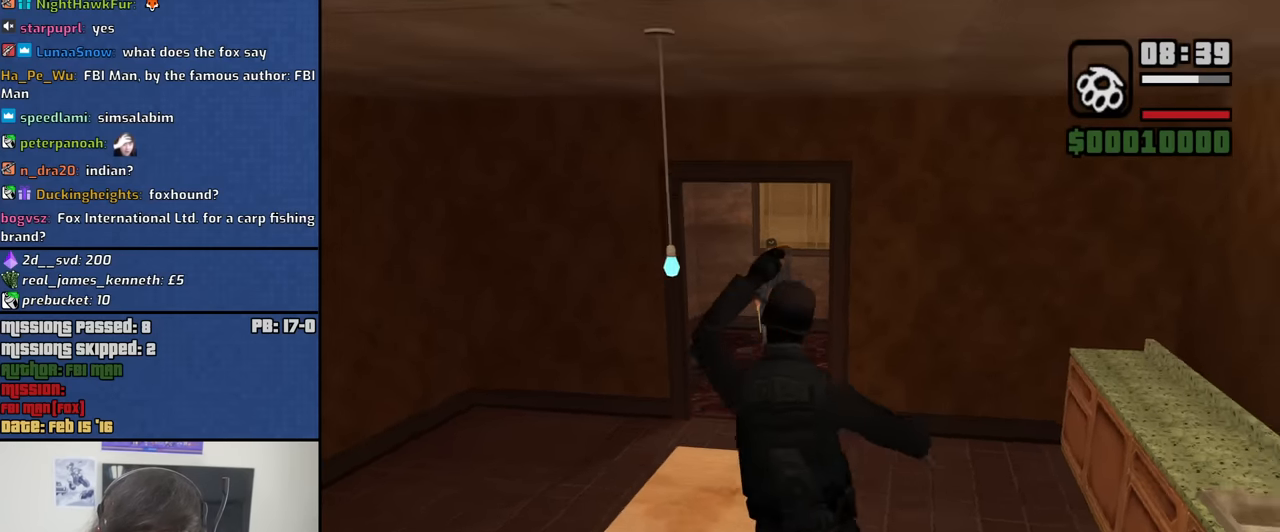
{"keys": ["w"], "mouse": [], "events": []}
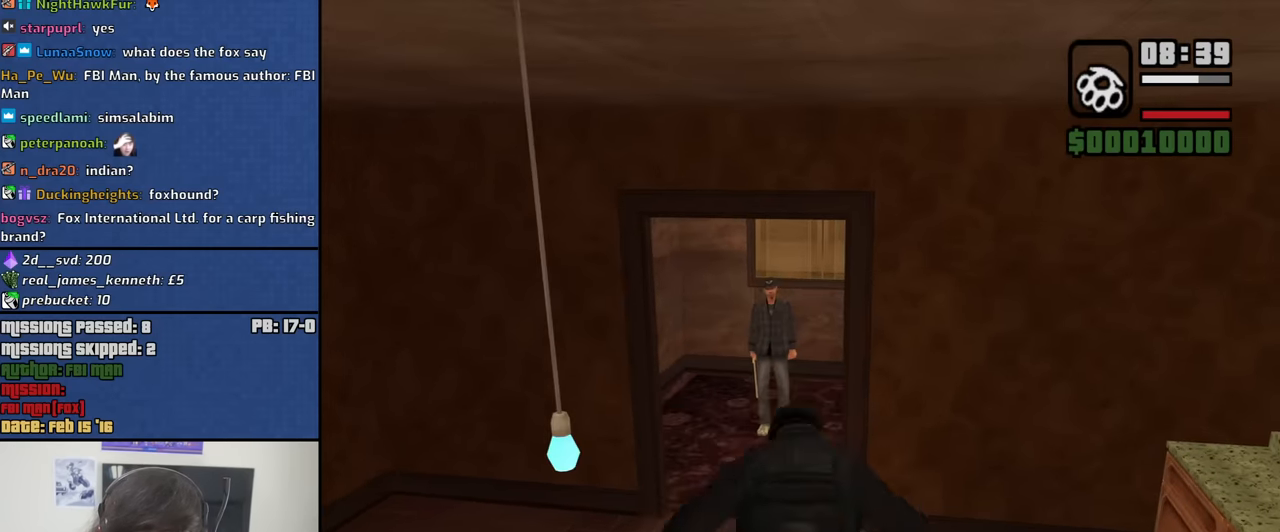
{"keys": ["w"], "mouse": [], "events": []}
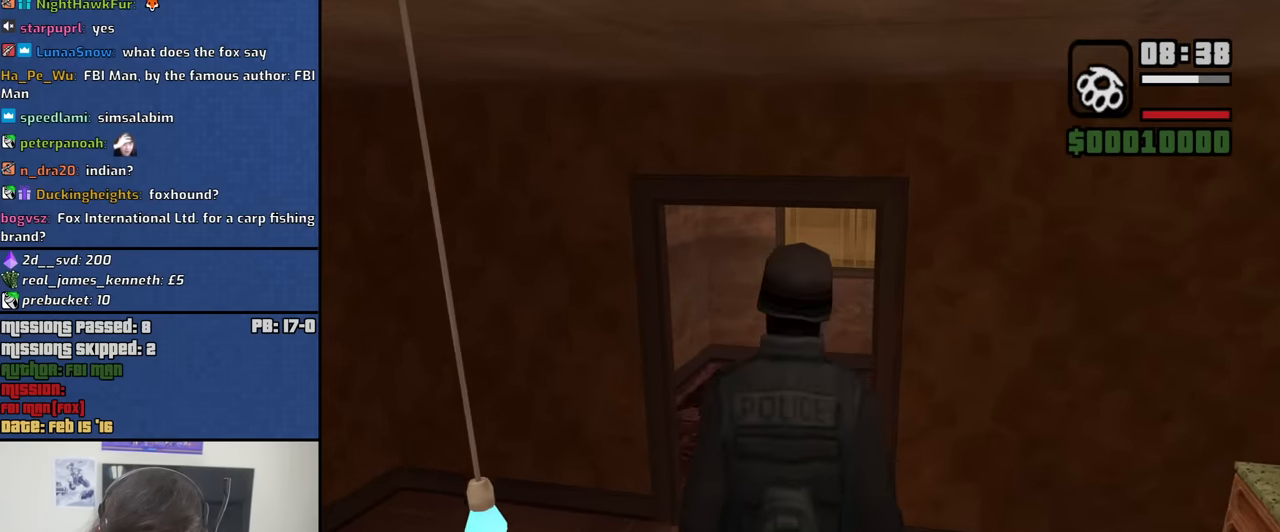
{"keys": ["w"], "mouse": [], "events": []}
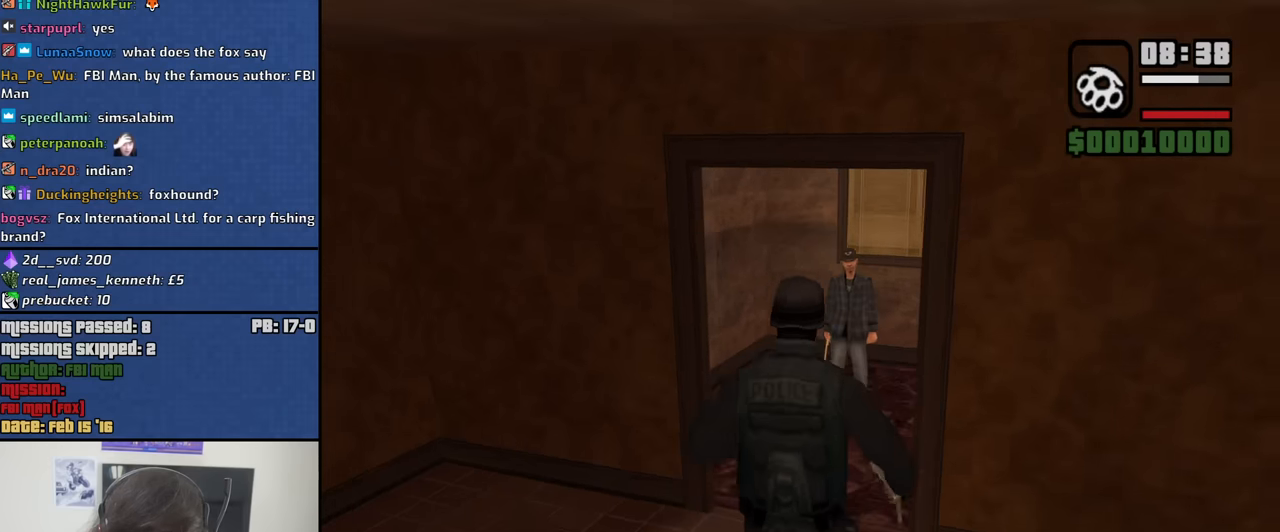
{"keys": ["w"], "mouse": ["right"], "events": [[183, "mouse_right", "down"]]}
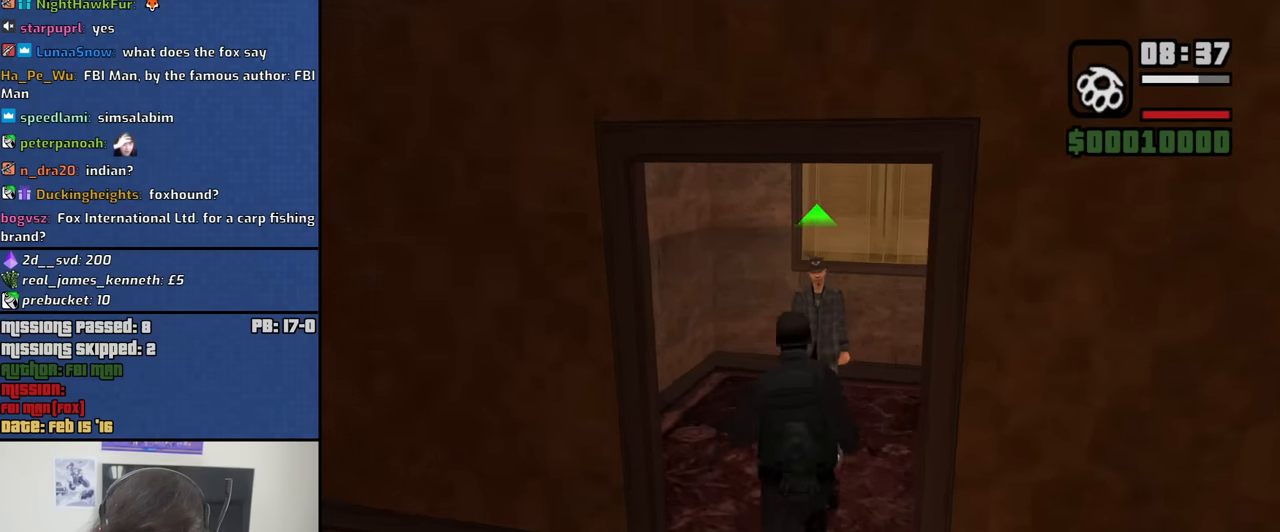
{"keys": [], "mouse": ["right"], "events": [[116, "w", "up"], [166, "f", "down"], [250, "f", "up"], [350, "f", "down"], [433, "f", "up"]]}
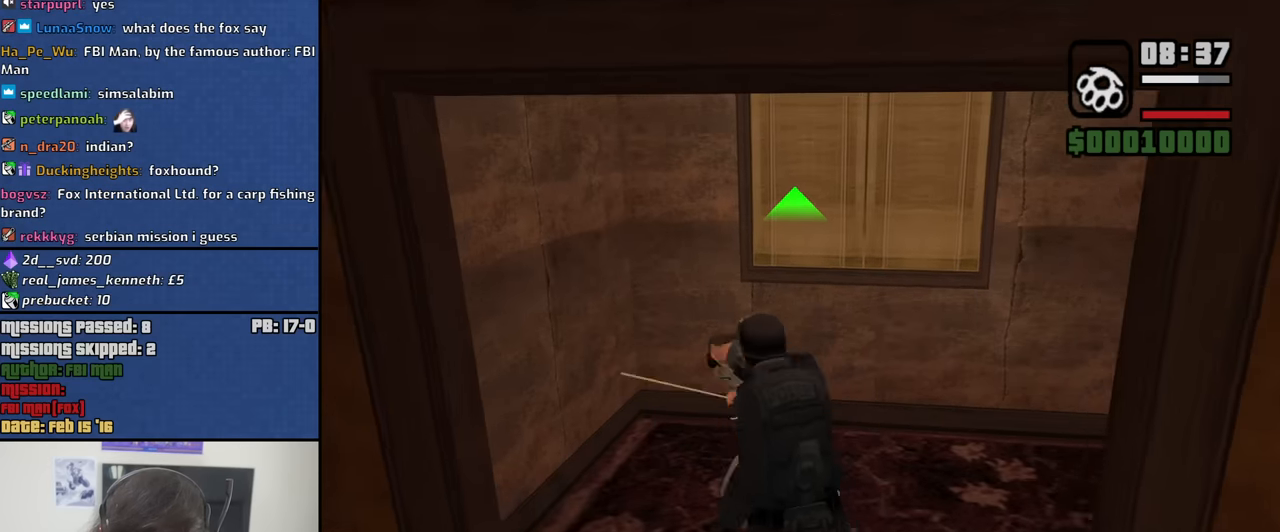
{"keys": ["f"], "mouse": ["right"], "events": [[33, "f", "down"], [133, "f", "up"], [216, "f", "down"], [316, "f", "up"], [450, "f", "down"]]}
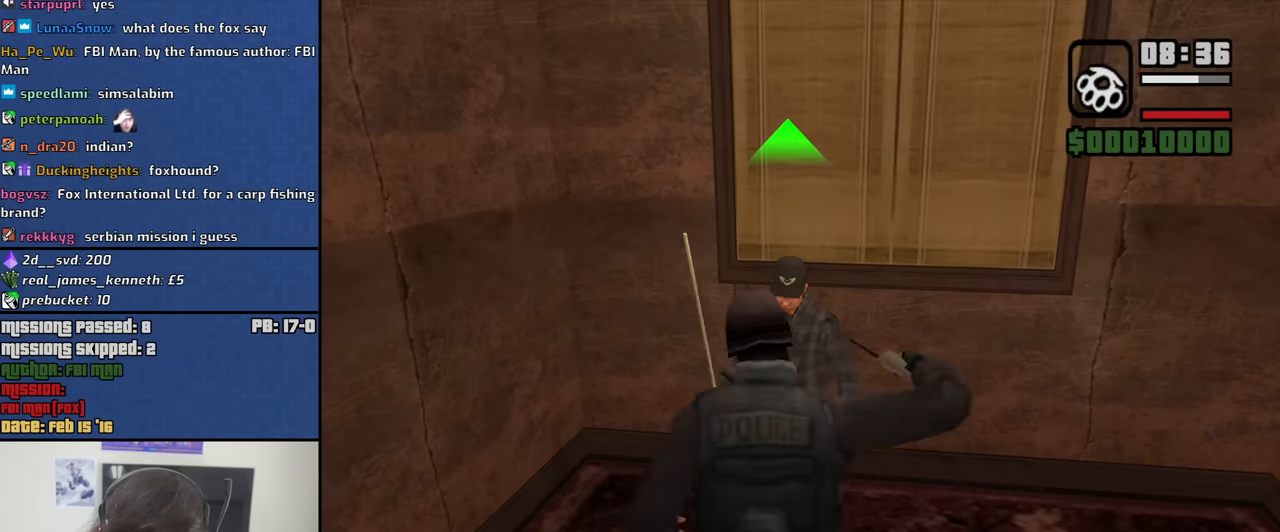
{"keys": [], "mouse": ["right"], "events": [[50, "f", "up"], [150, "f", "down"], [233, "f", "up"], [333, "f", "down"], [416, "f", "up"]]}